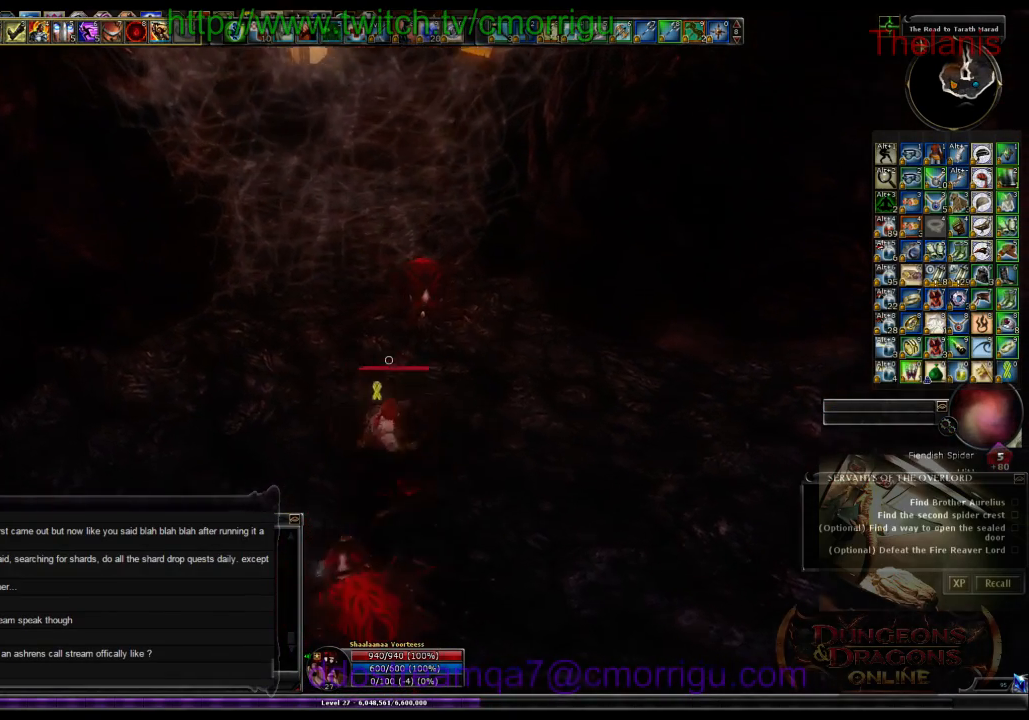
Gameplay with keyboard; each line is a JSON object with the keys held at the frame after it. "events" lists presses ("down") and releases ("up") of ".", "/", "0", "1", "2", "3", "4", "5", "6", "7", "8", "9", "a", "b", "backspace", "c", "caps_lock", "comma", "ctrl_l", "ctrl_r", "d", "e", "equals", "escape", "f", "f1", "f10", "f11", "f12", "f2", "f3", "f4", "f5", "f6", "f7", "f8", "f9", "g", "h", "i", "j", "k", "l", "lbracket", "m", "minus", "n", "o", "p", "q", "quote", "r", "rbracket", "s", "semicolon", "shift_l", "shift_r", "space", "t", "tab", "tilde", "u", "v", "w", "x", "y" and "z" between this image and that frame as [ms after this image, input, new state], when the widget could be followed in between. No other keys are recorded. Mouse input is not recorded. Not read: backslash return.
{"keys": [], "events": []}
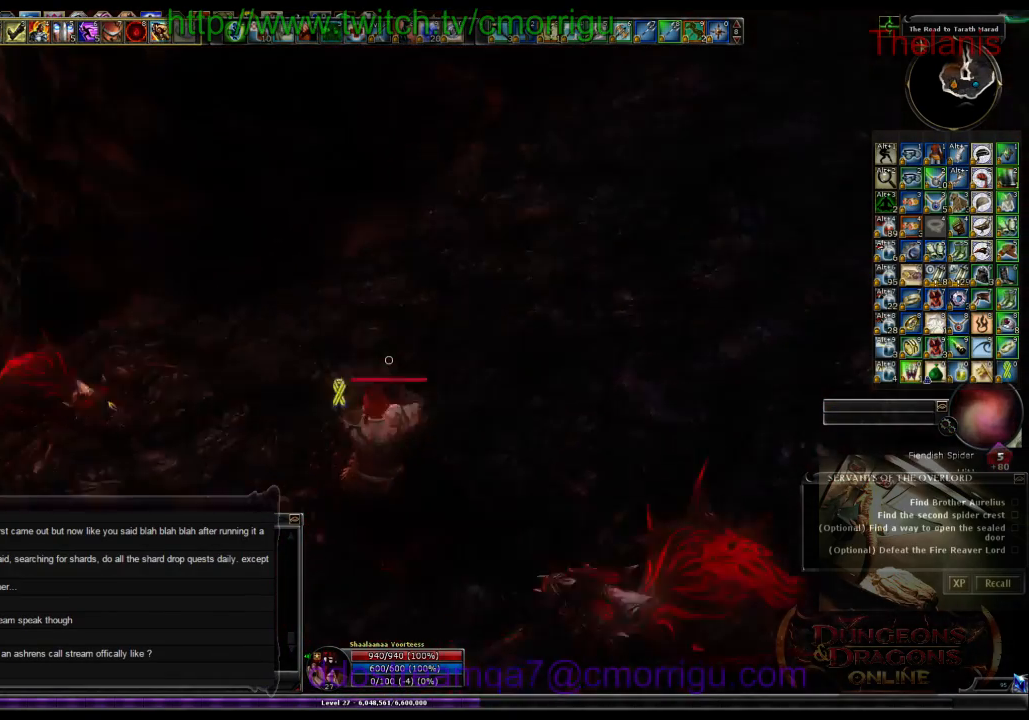
{"keys": ["w"], "events": [[467, "w", "down"]]}
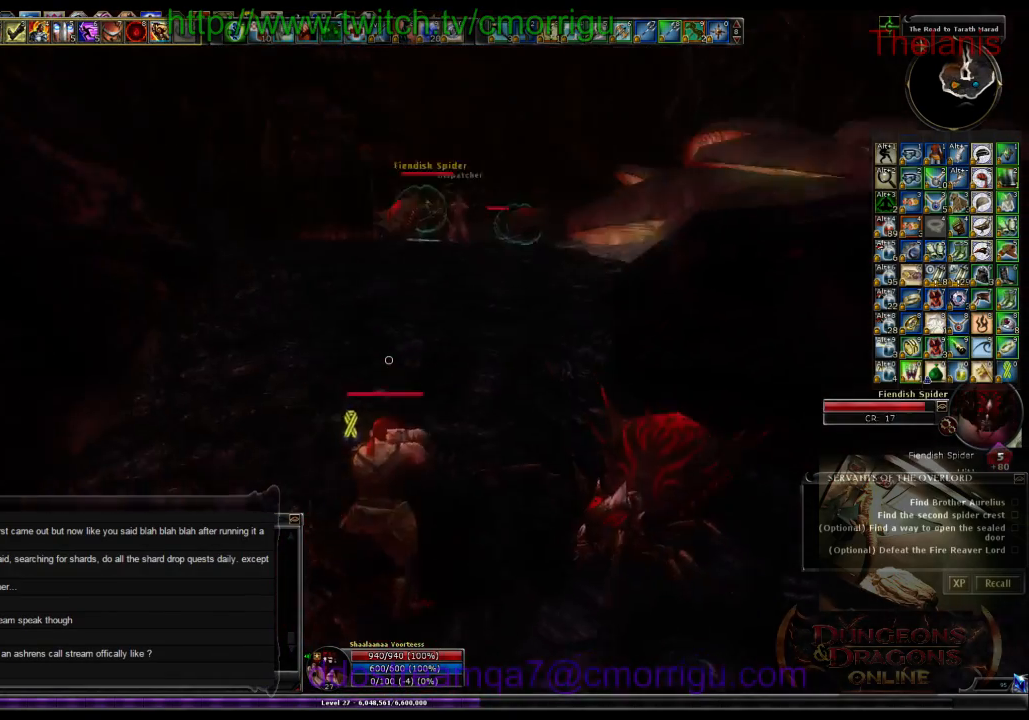
{"keys": ["w"], "events": []}
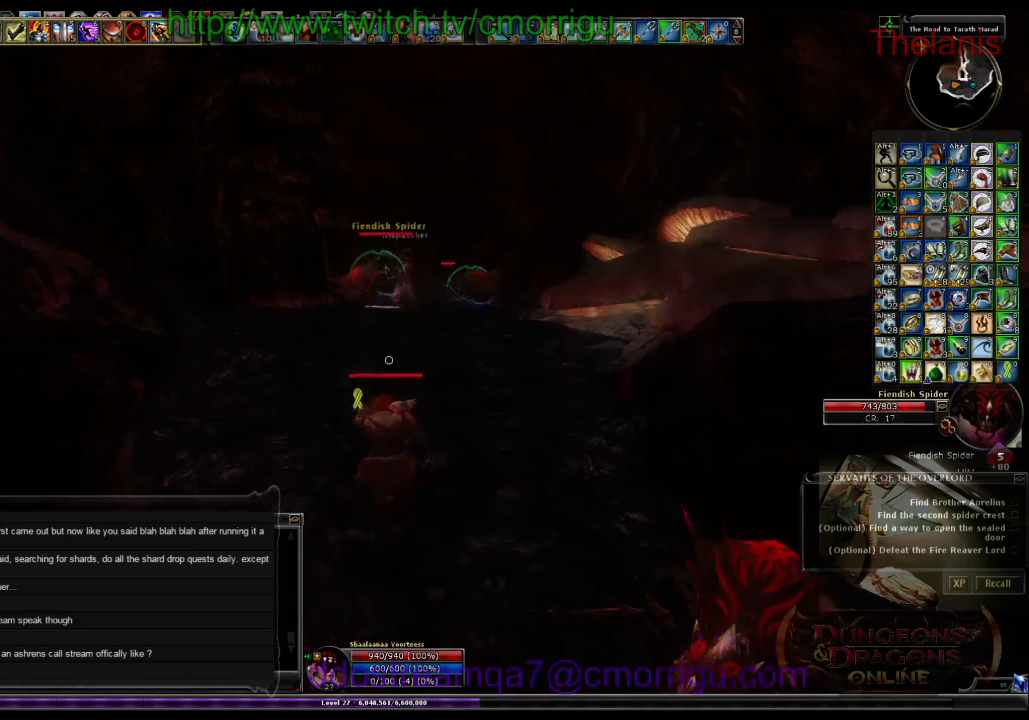
{"keys": ["w"], "events": []}
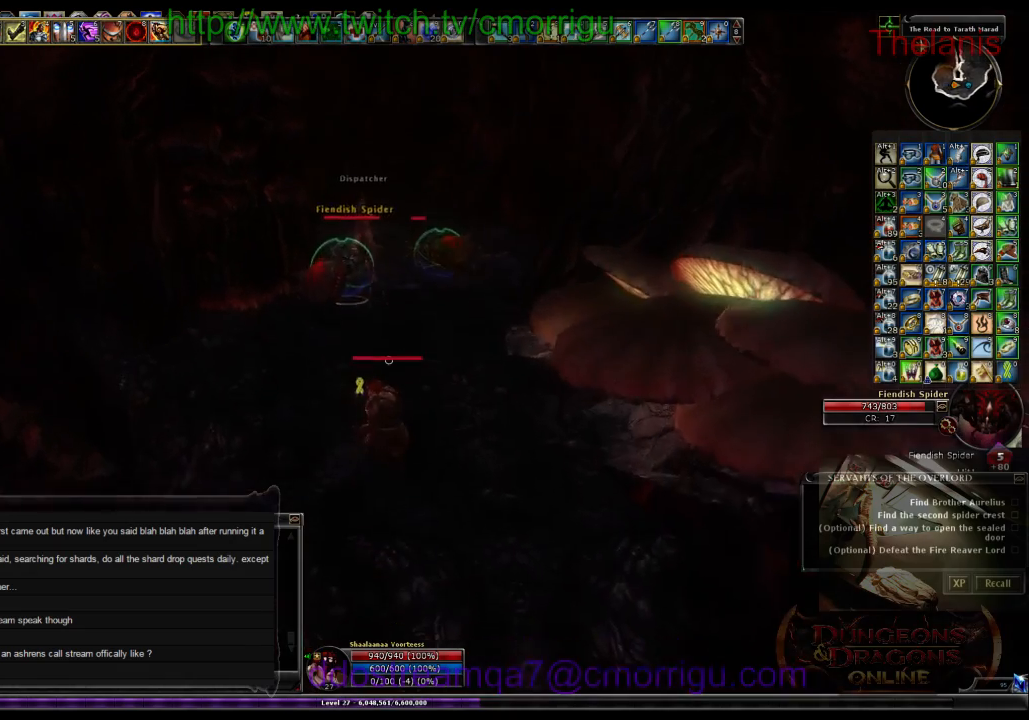
{"keys": ["w"], "events": []}
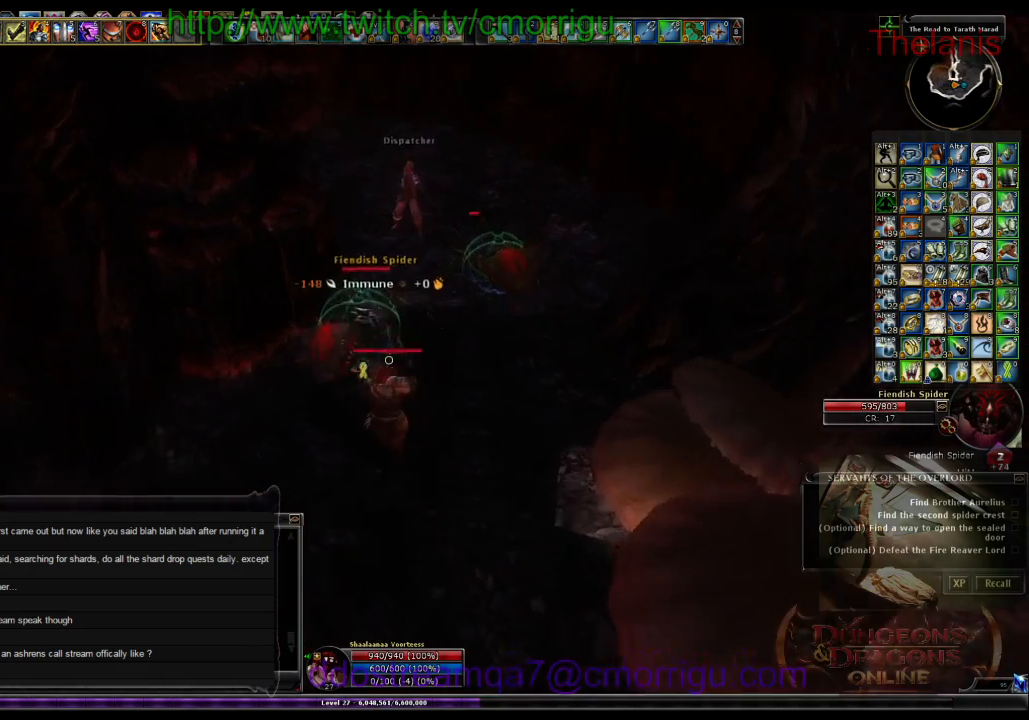
{"keys": [], "events": [[167, "w", "up"], [267, "1", "down"], [467, "1", "up"]]}
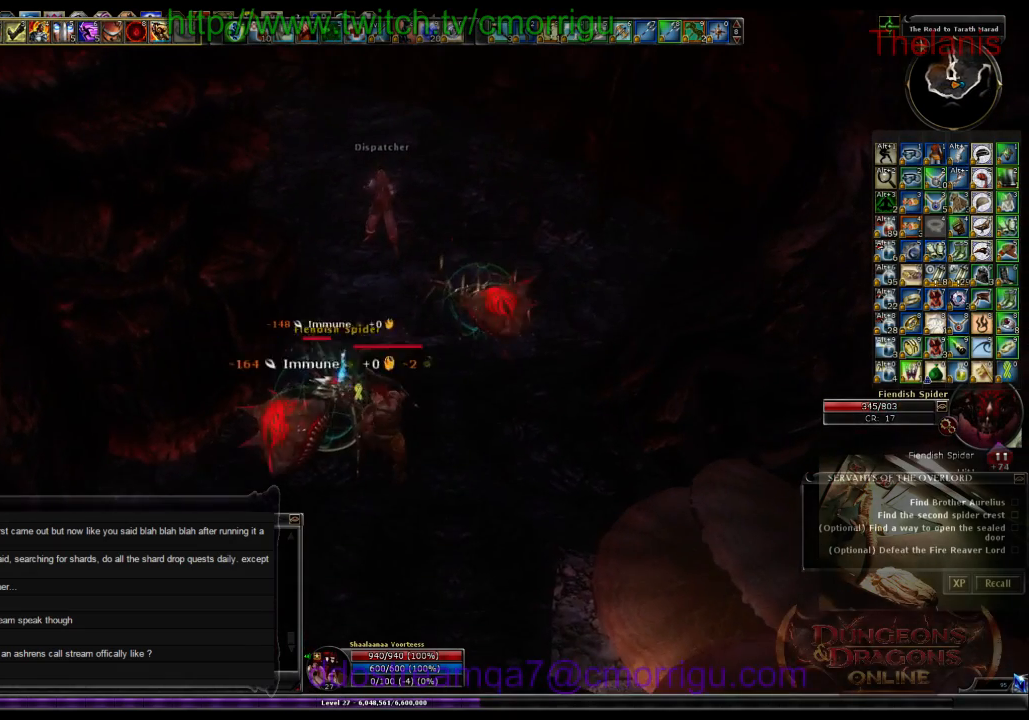
{"keys": ["2"], "events": [[500, "2", "down"]]}
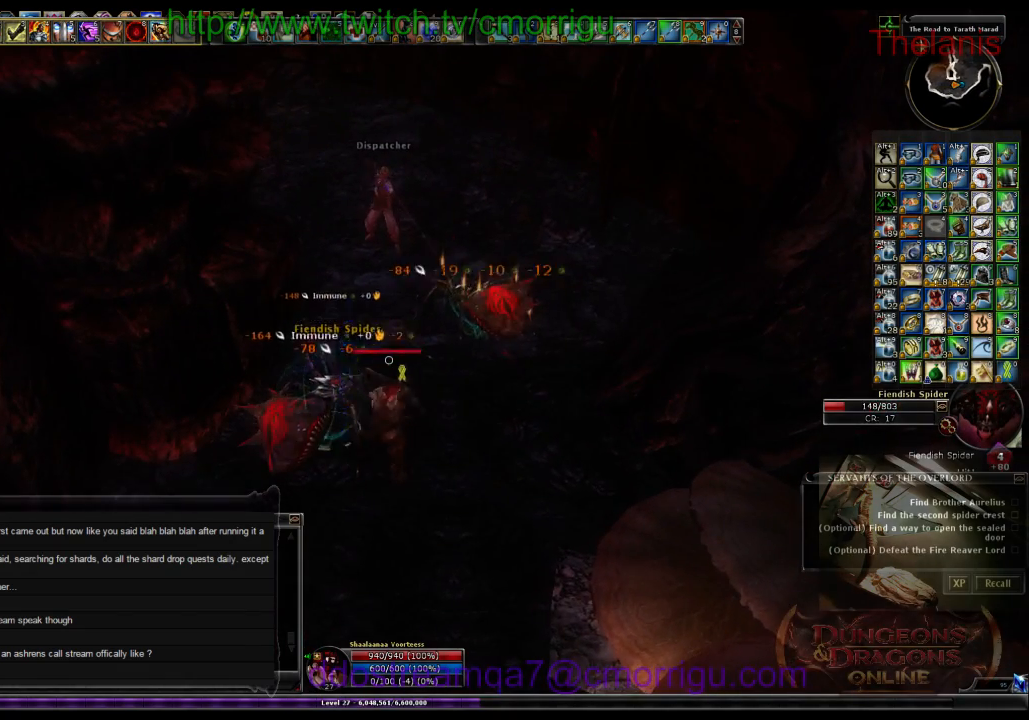
{"keys": [], "events": [[167, "2", "up"]]}
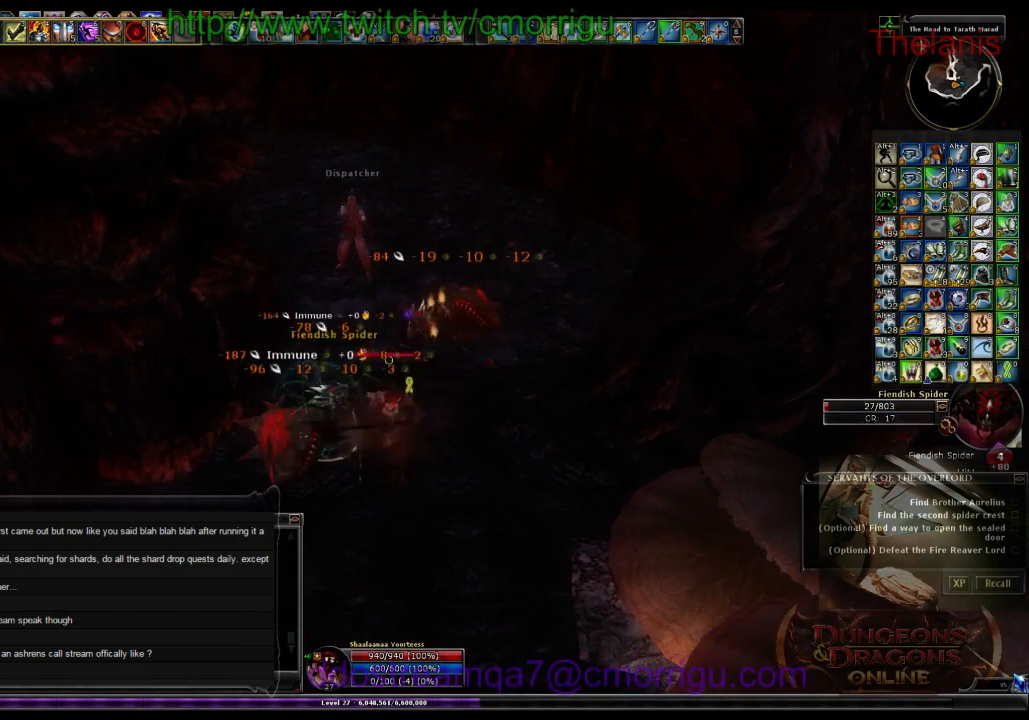
{"keys": [], "events": []}
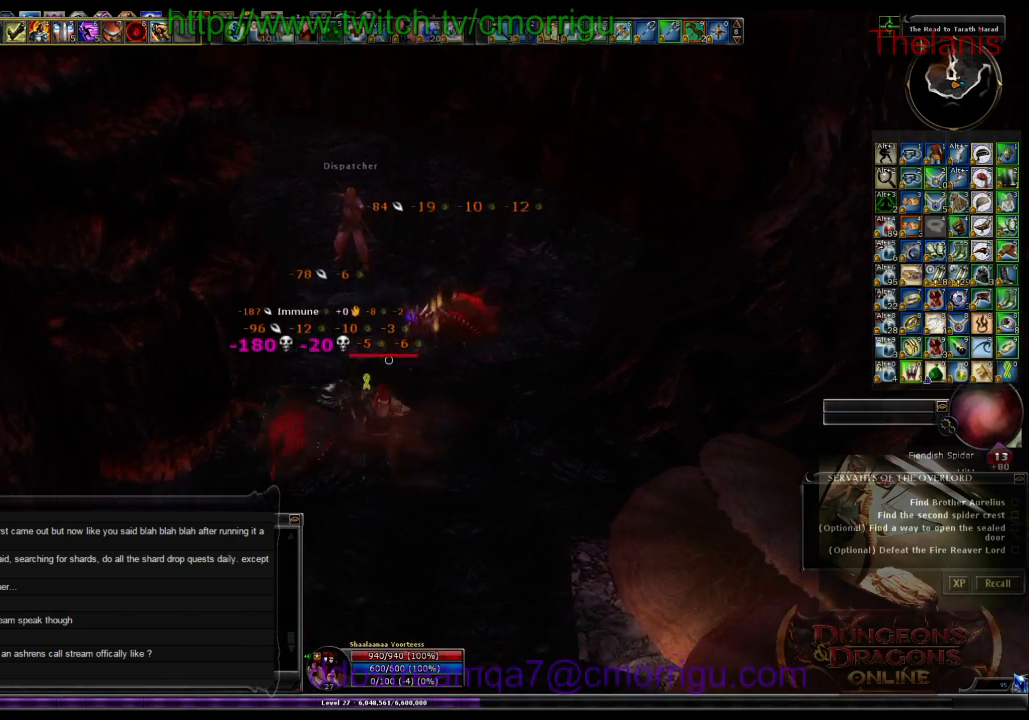
{"keys": ["w"], "events": [[67, "d", "down"], [267, "w", "down"], [300, "d", "up"]]}
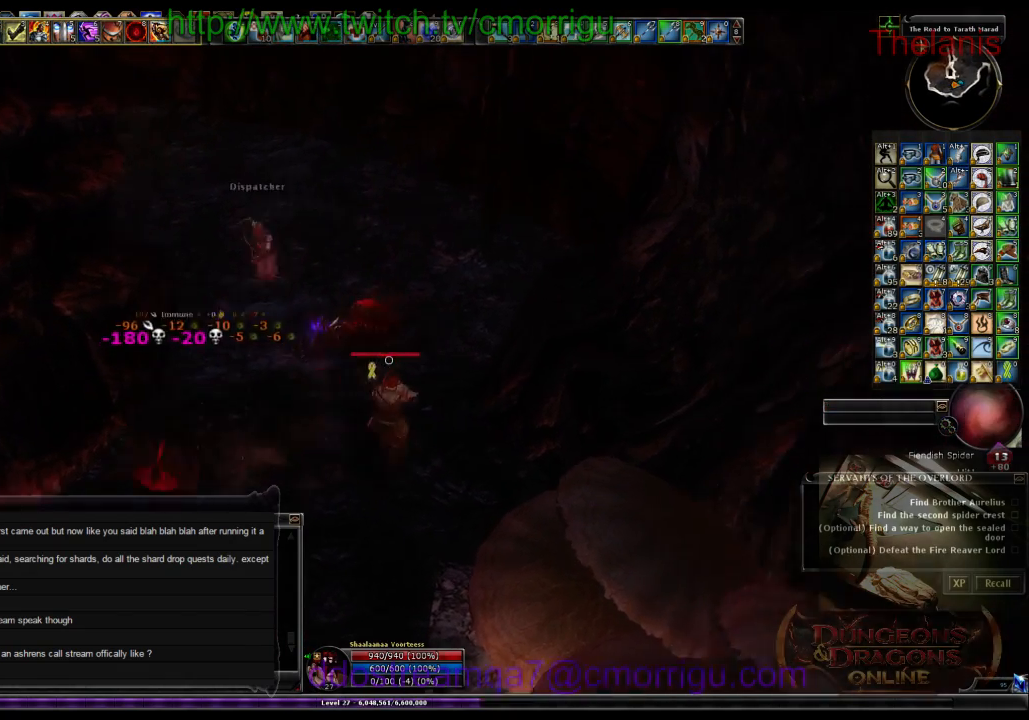
{"keys": ["a", "w"], "events": [[67, "w", "up"], [267, "a", "down"], [434, "w", "down"]]}
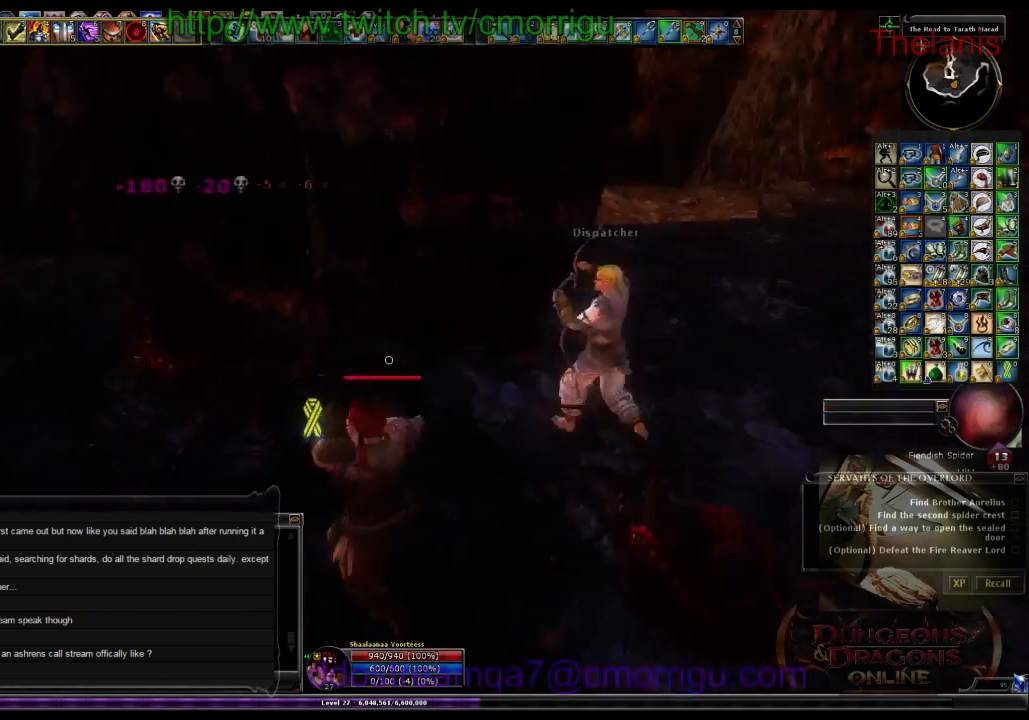
{"keys": ["w"], "events": [[434, "a", "up"]]}
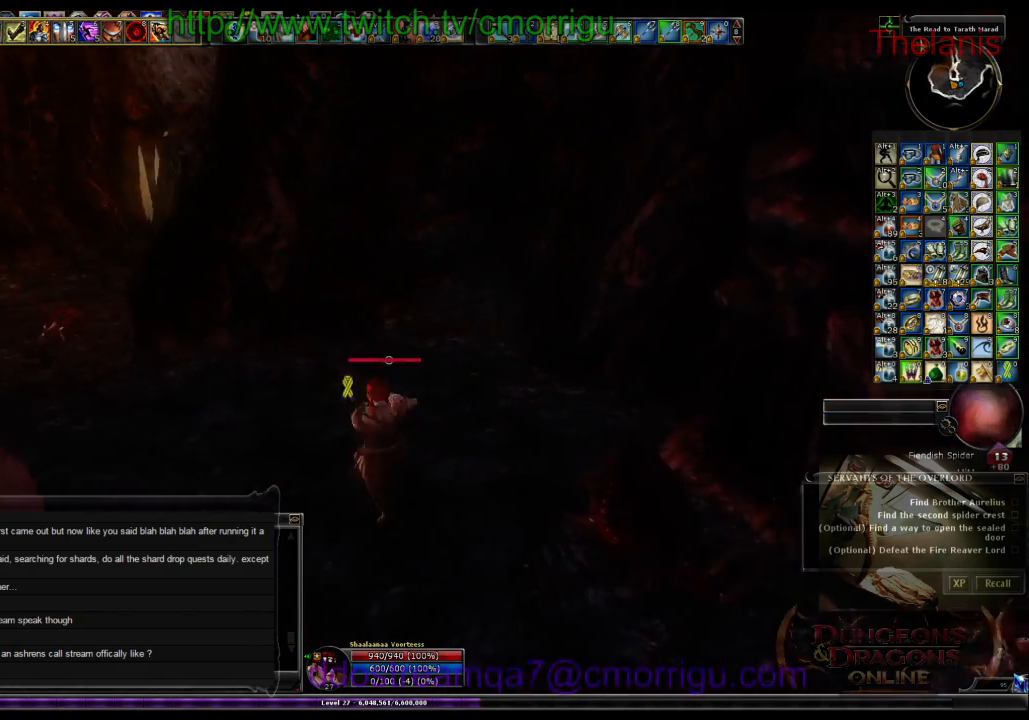
{"keys": ["a", "w"], "events": [[467, "a", "down"]]}
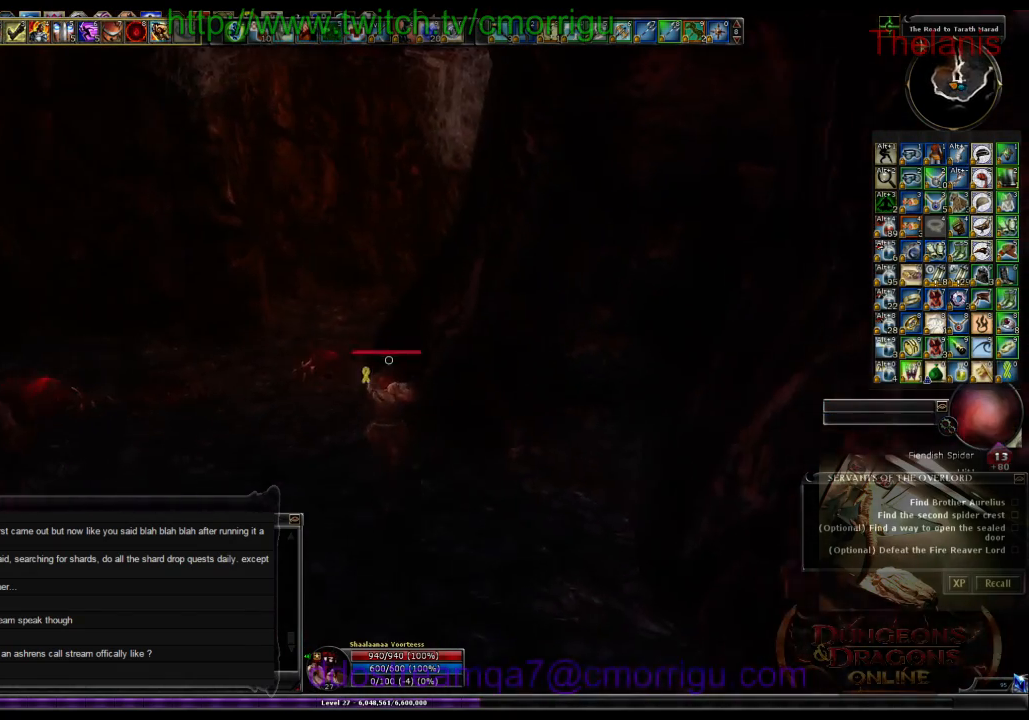
{"keys": ["w"], "events": [[367, "a", "up"]]}
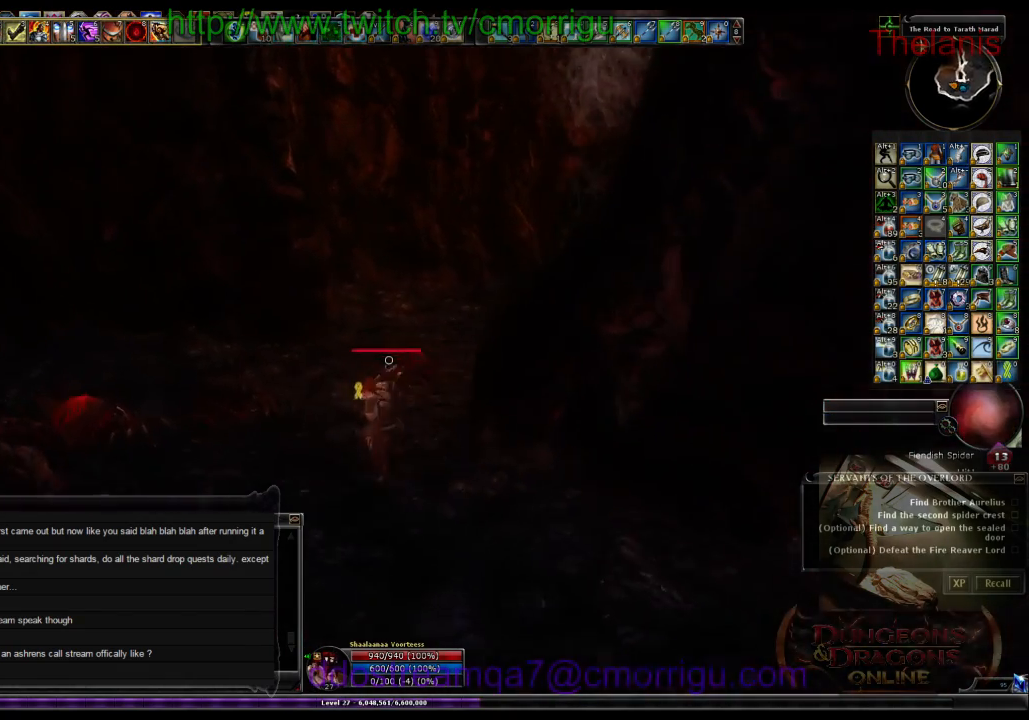
{"keys": ["w"], "events": []}
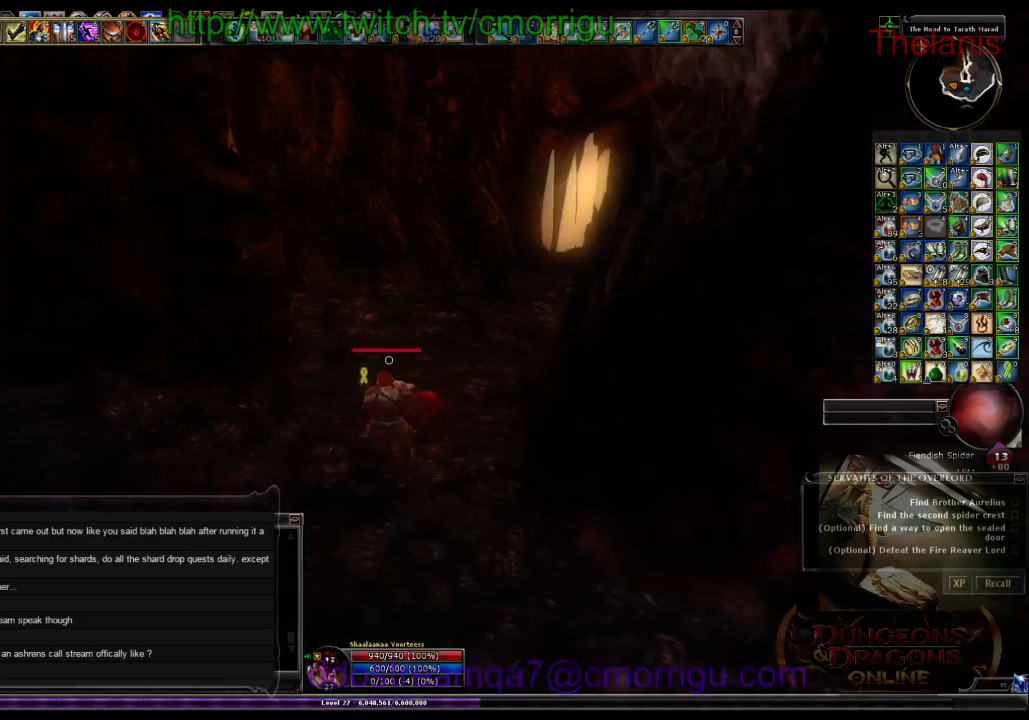
{"keys": ["w"], "events": []}
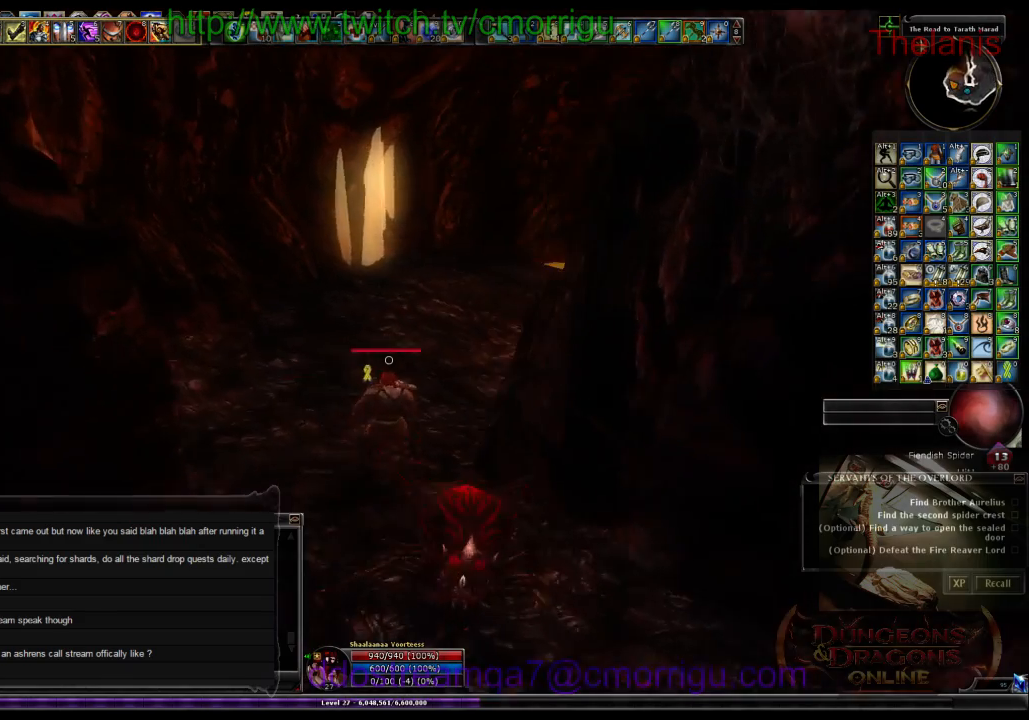
{"keys": ["w"], "events": []}
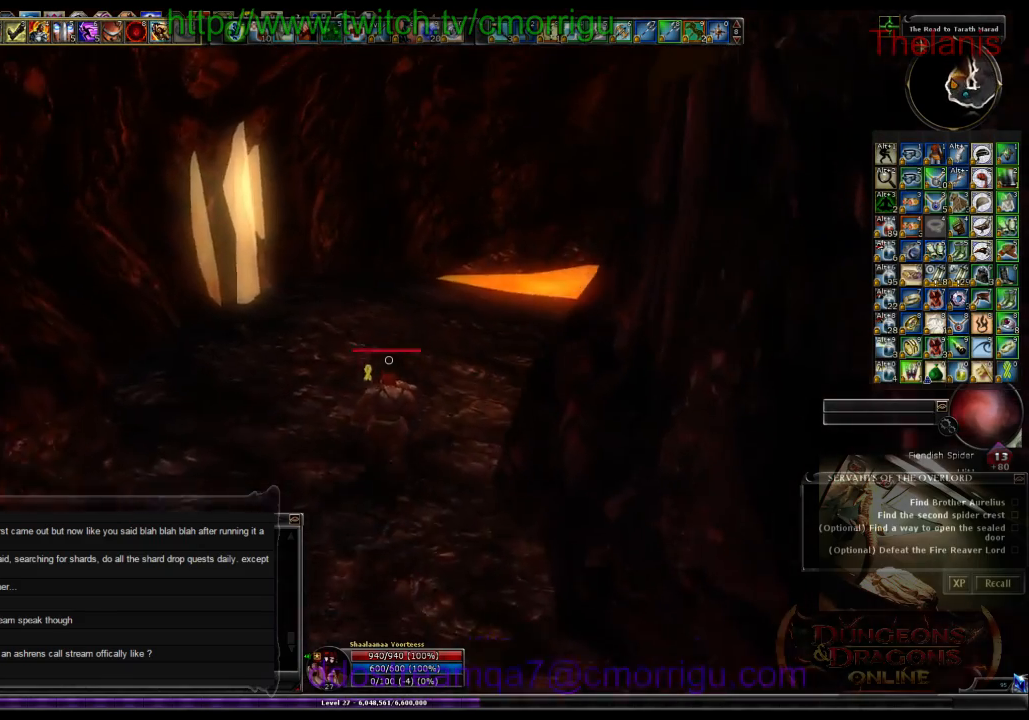
{"keys": ["w"], "events": []}
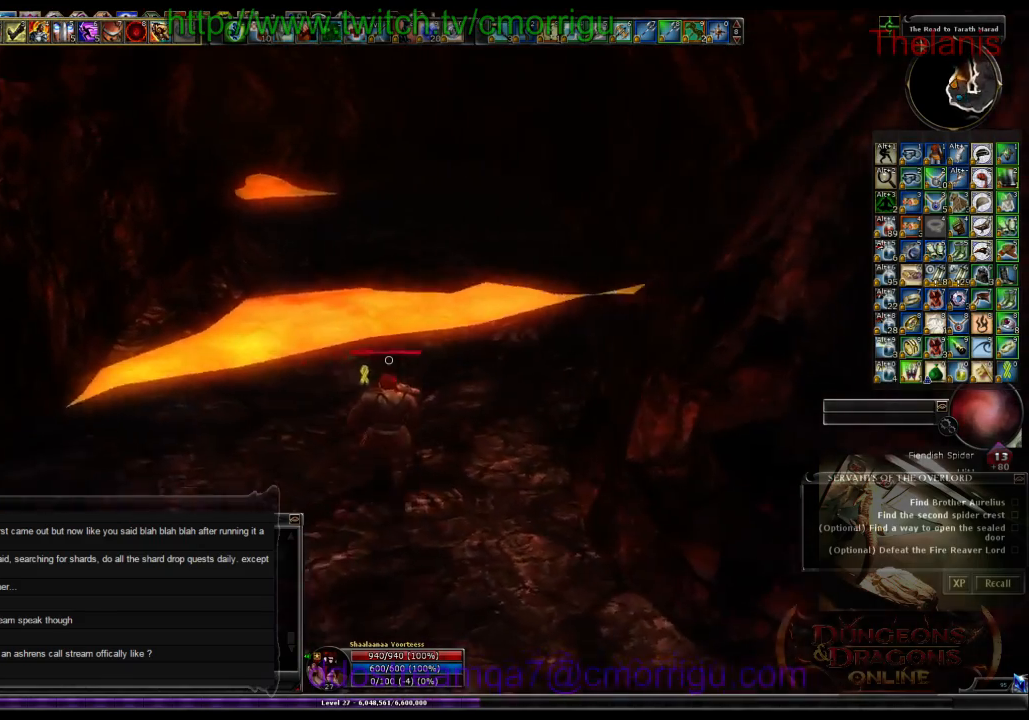
{"keys": ["w"], "events": [[367, "backspace", "down"], [400, "backspace", "up"]]}